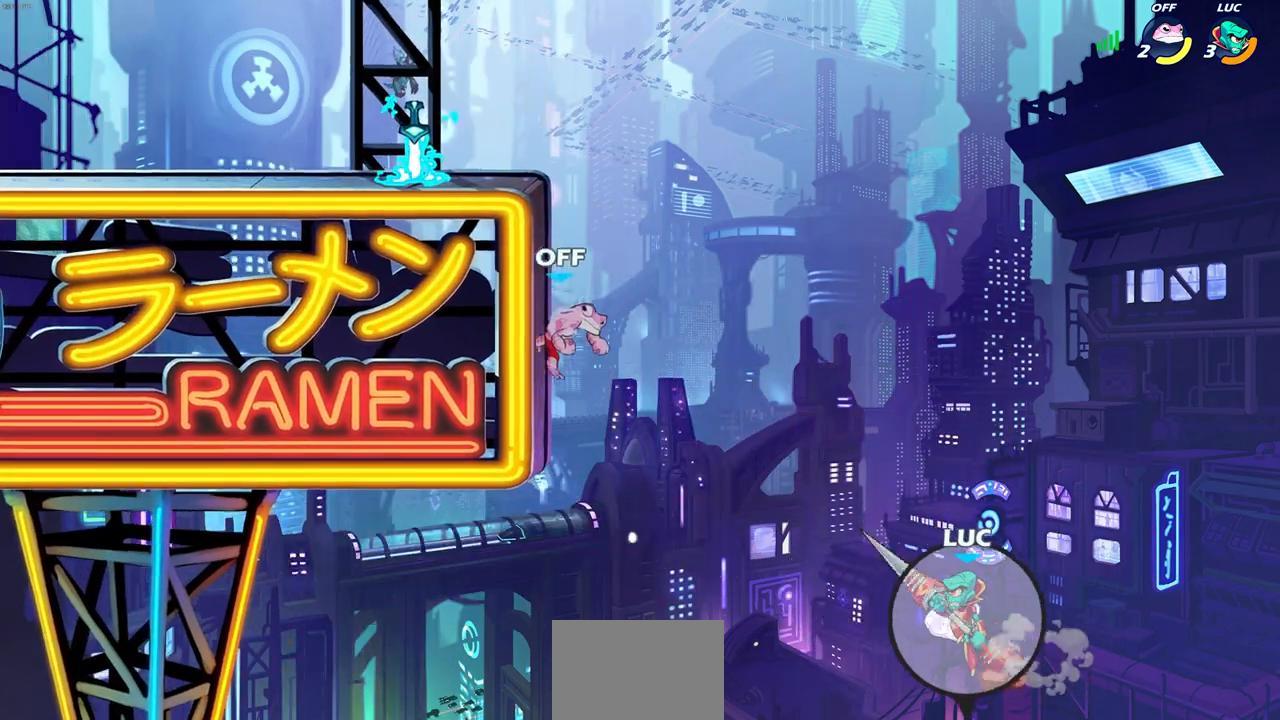
Gameplay with a controller (PlayStation layout); each line is a JSON object with the inputs held at the frame after it (dt_ms = milliseconds from this image to that frame). "events" lists button and stick changes between this image and that frame as [ms after this image, input, new state], when the widget could be followed in between.
{"dt_ms": 500, "buttons": ["CIRCLE"], "left_stick": "center", "right_stick": "center", "events": [[150, "CROSS", "up"], [217, "left_stick", "center"], [283, "CIRCLE", "down"]]}
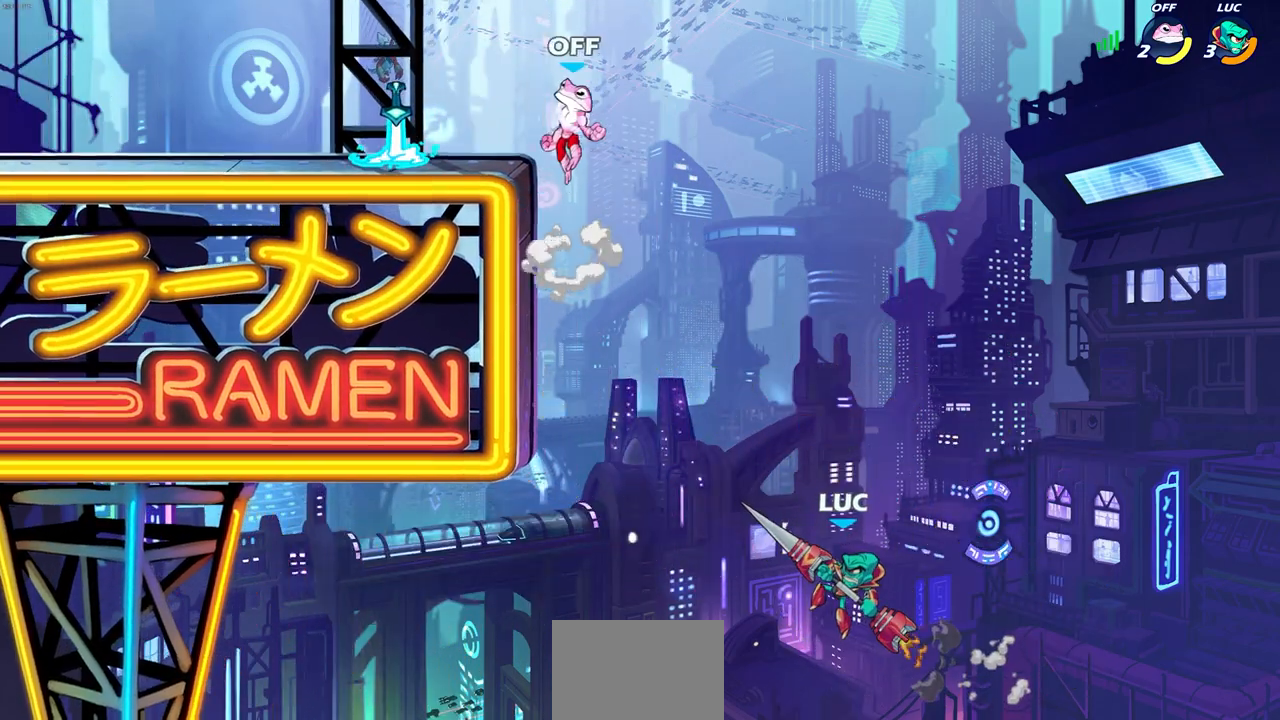
{"dt_ms": 500, "buttons": [], "left_stick": "left", "right_stick": "center", "events": [[333, "CIRCLE", "up"], [500, "left_stick", "left"]]}
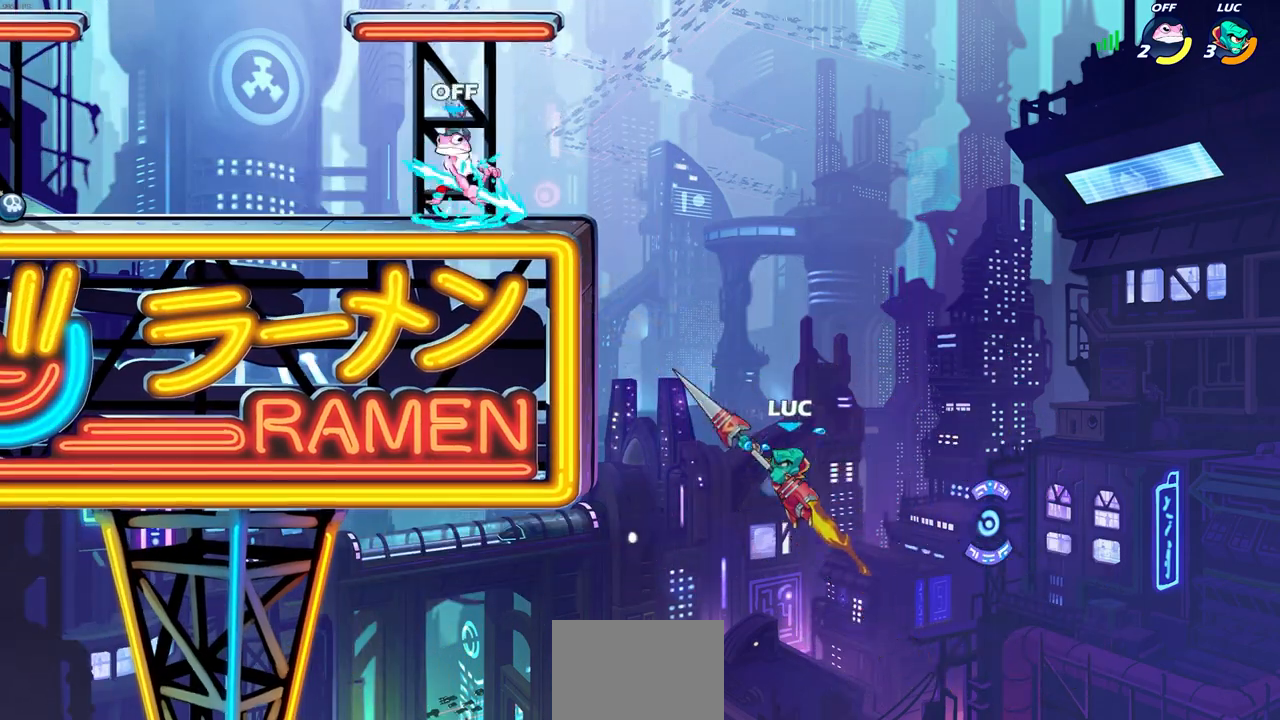
{"dt_ms": 500, "buttons": [], "left_stick": "down-right", "right_stick": "center", "events": [[450, "left_stick", "down-right"]]}
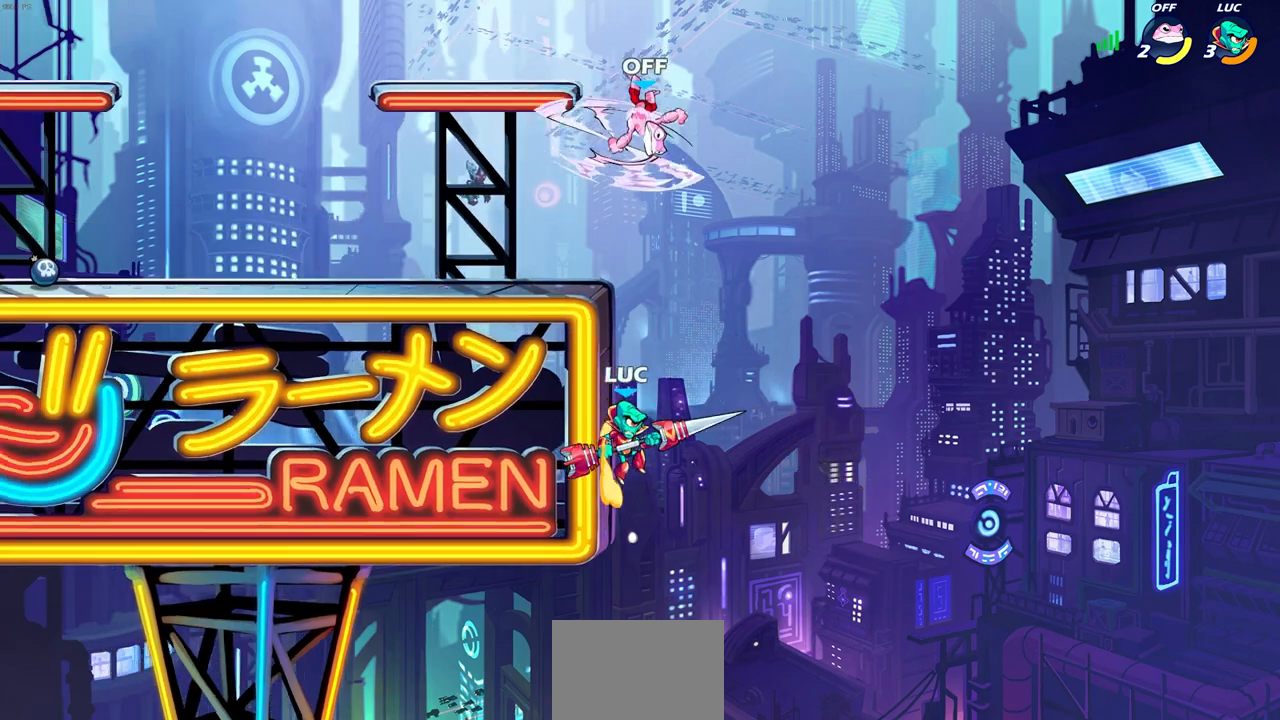
{"dt_ms": 500, "buttons": [], "left_stick": "center", "right_stick": "center", "events": [[50, "left_stick", "down"], [200, "left_stick", "right"], [350, "CROSS", "down"], [367, "left_stick", "up-left"], [400, "SQUARE", "down"], [450, "CROSS", "up"], [467, "SQUARE", "up"], [500, "left_stick", "center"]]}
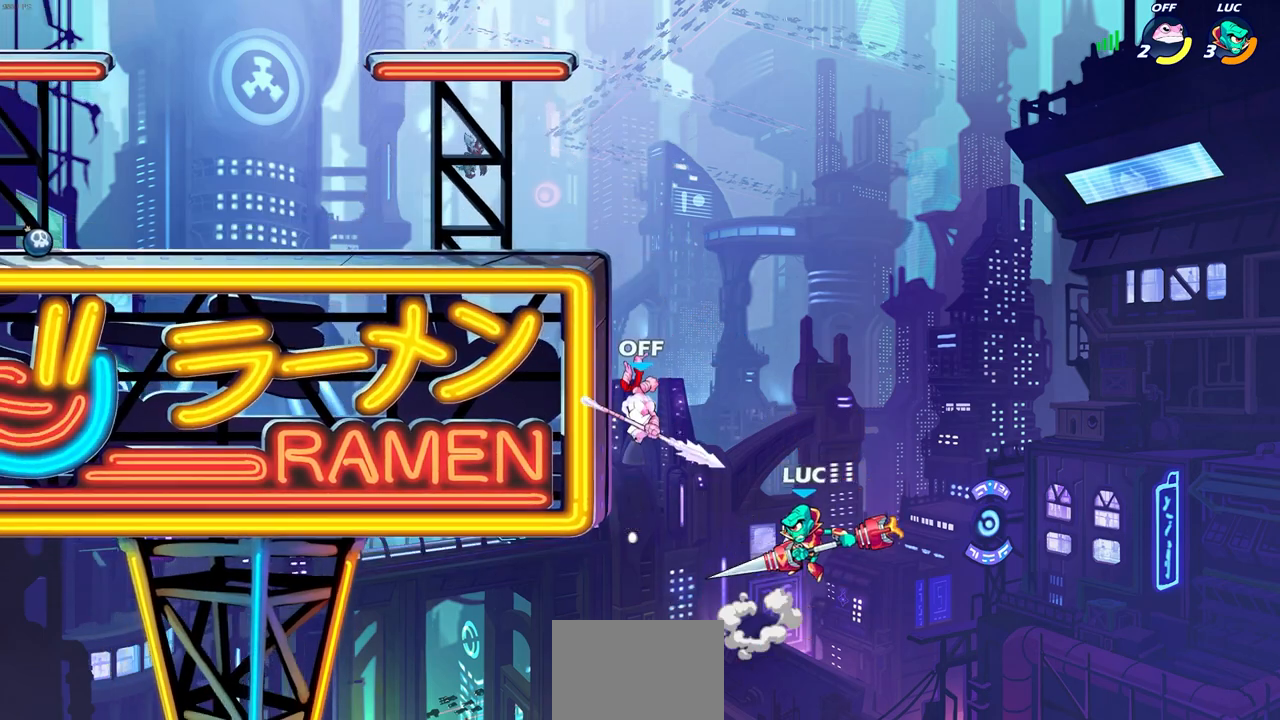
{"dt_ms": 500, "buttons": [], "left_stick": "up", "right_stick": "center", "events": [[433, "left_stick", "up"]]}
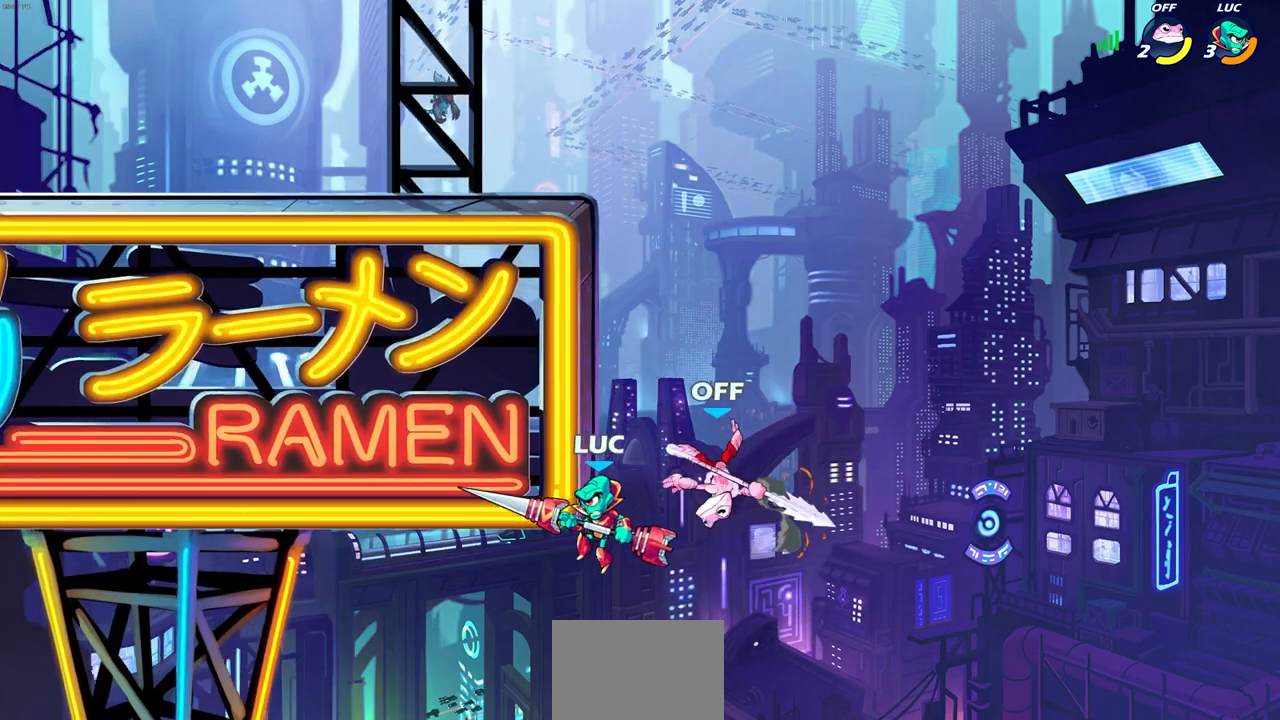
{"dt_ms": 500, "buttons": [], "left_stick": "left", "right_stick": "center", "events": [[33, "CROSS", "down"], [183, "CROSS", "up"], [317, "CROSS", "down"], [350, "left_stick", "left"], [450, "CROSS", "up"]]}
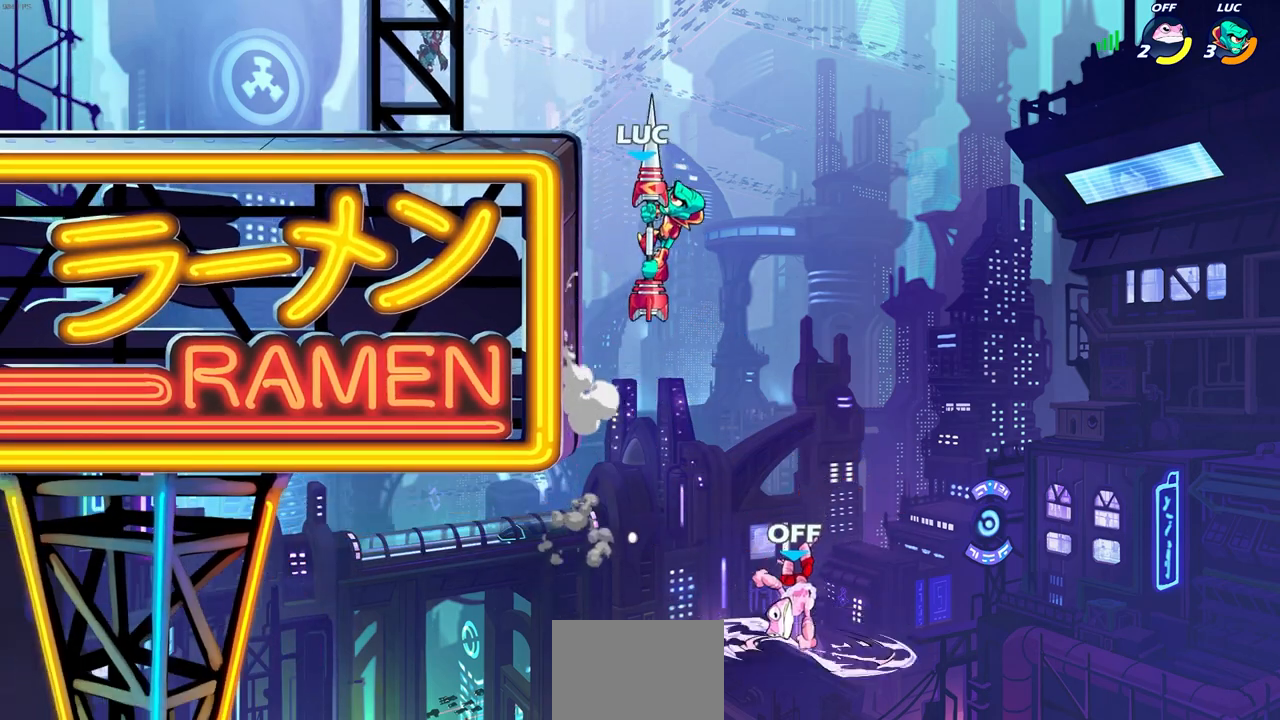
{"dt_ms": 500, "buttons": [], "left_stick": "up-left", "right_stick": "center", "events": [[167, "left_stick", "center"], [450, "left_stick", "up-left"]]}
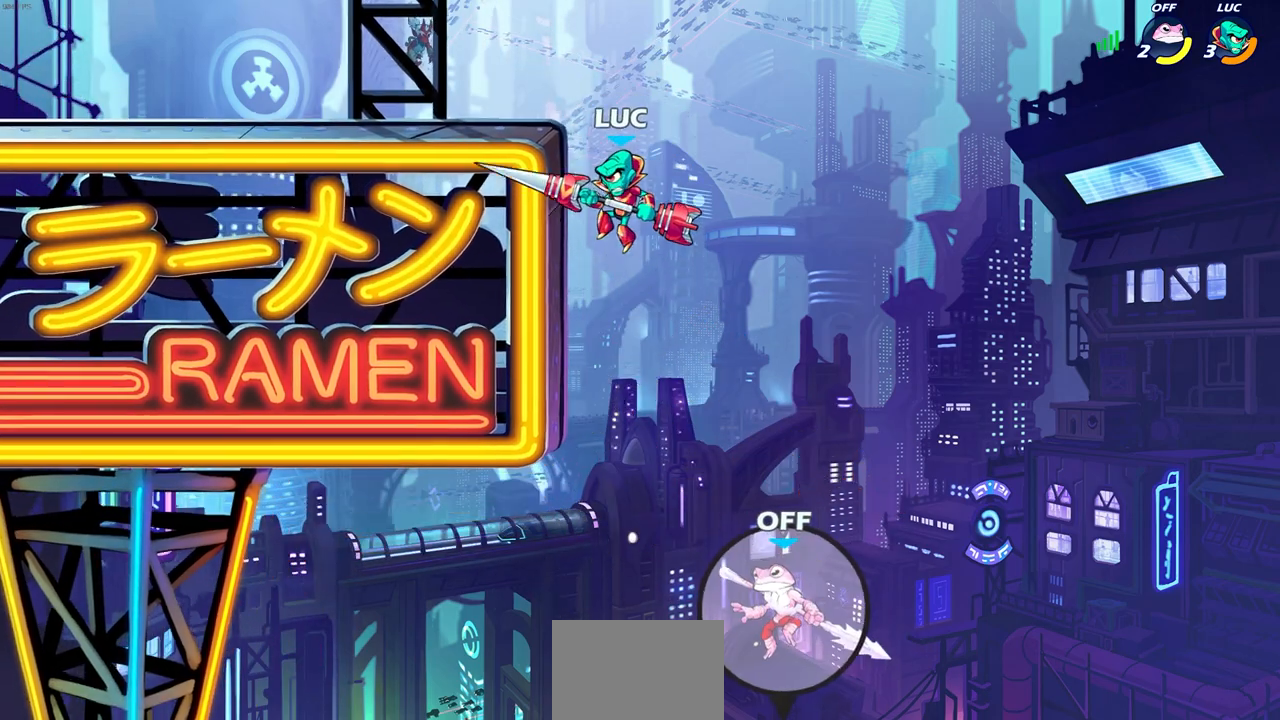
{"dt_ms": 500, "buttons": [], "left_stick": "left", "right_stick": "center", "events": [[133, "left_stick", "left"], [283, "CROSS", "down"], [333, "CROSS", "up"]]}
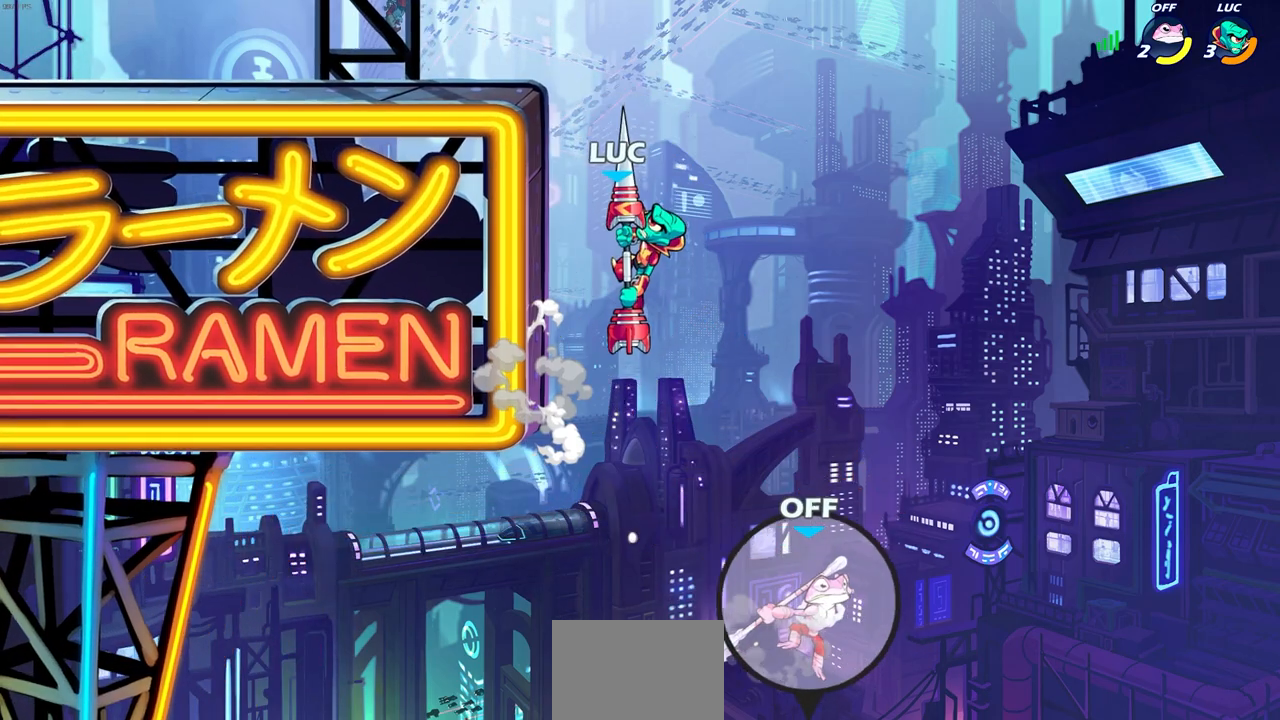
{"dt_ms": 500, "buttons": [], "left_stick": "down-right", "right_stick": "center", "events": [[33, "left_stick", "up"], [150, "left_stick", "up-left"], [183, "CROSS", "down"], [250, "CROSS", "up"], [283, "CROSS", "down"], [350, "CROSS", "up"], [383, "left_stick", "down-right"], [433, "R1", "down"], [483, "R1", "up"]]}
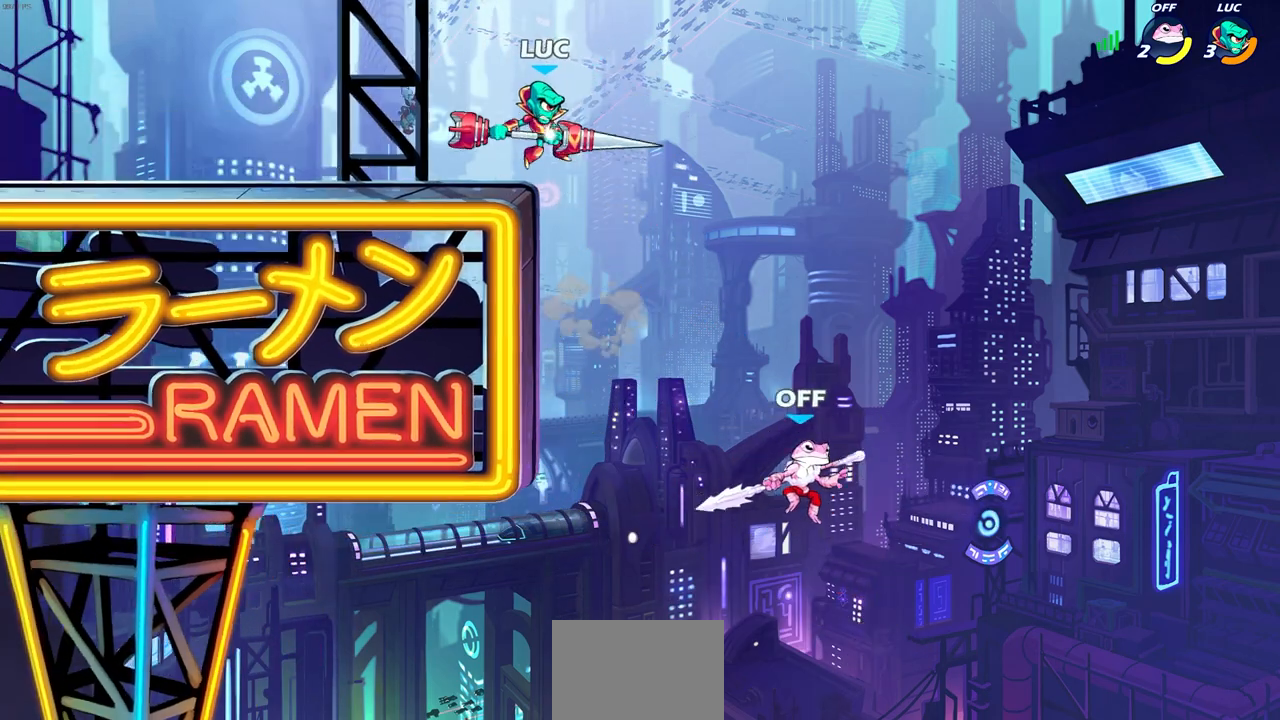
{"dt_ms": 500, "buttons": [], "left_stick": "center", "right_stick": "center", "events": [[17, "left_stick", "center"]]}
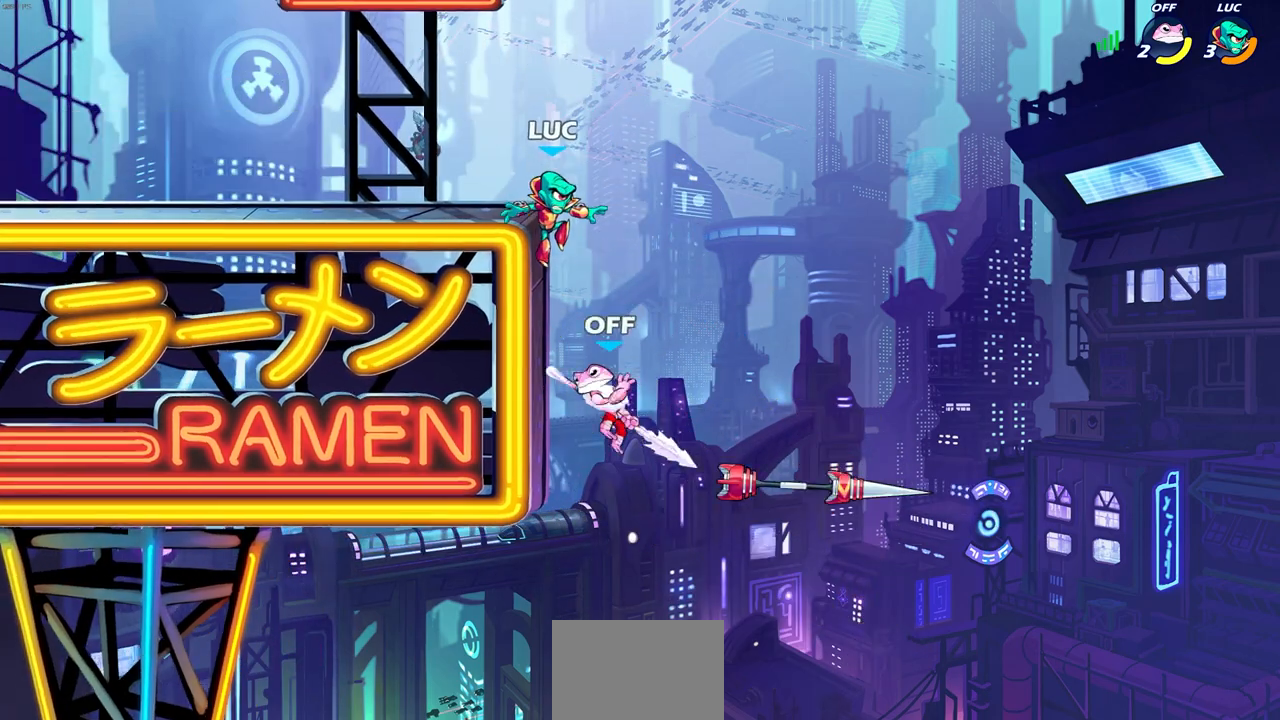
{"dt_ms": 500, "buttons": [], "left_stick": "center", "right_stick": "center", "events": [[50, "left_stick", "down"], [83, "SQUARE", "down"], [150, "SQUARE", "up"], [217, "left_stick", "center"]]}
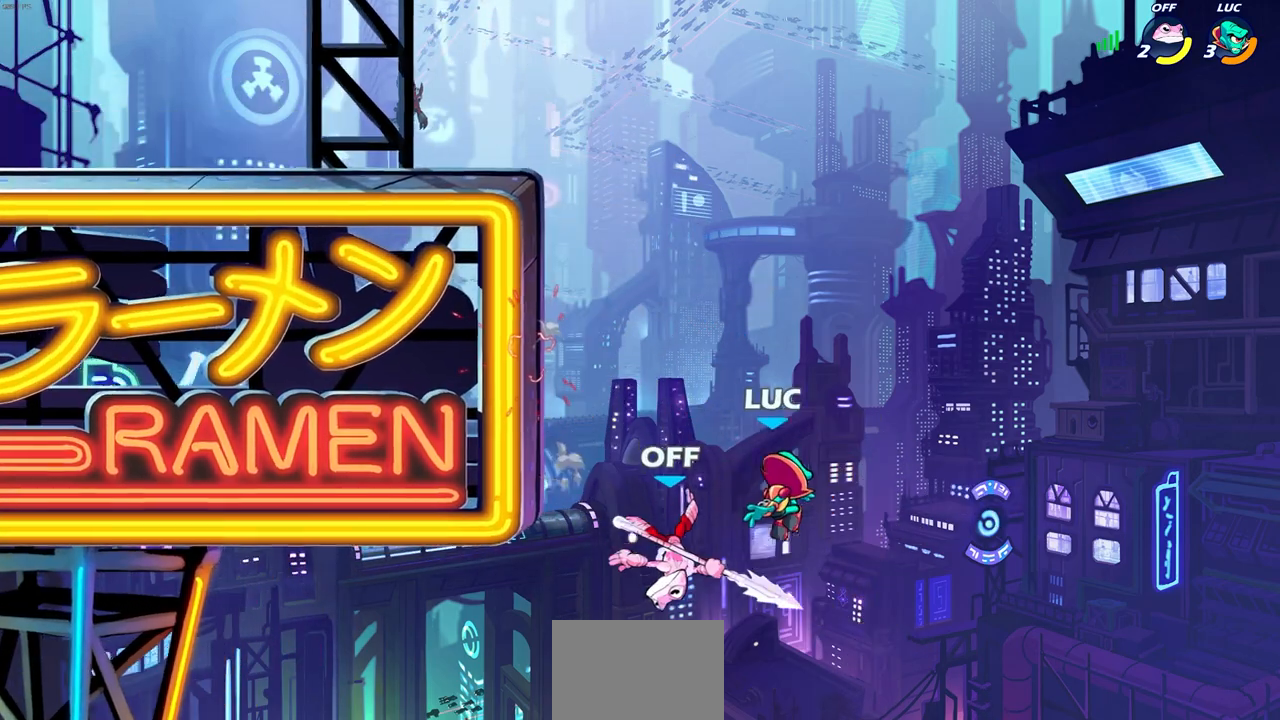
{"dt_ms": 500, "buttons": ["CIRCLE", "R1", "R2"], "left_stick": "up-left", "right_stick": "center", "events": [[67, "left_stick", "up-left"], [183, "left_stick", "up"], [250, "R1", "down"], [250, "R2", "down"], [483, "left_stick", "up-left"], [500, "CIRCLE", "down"]]}
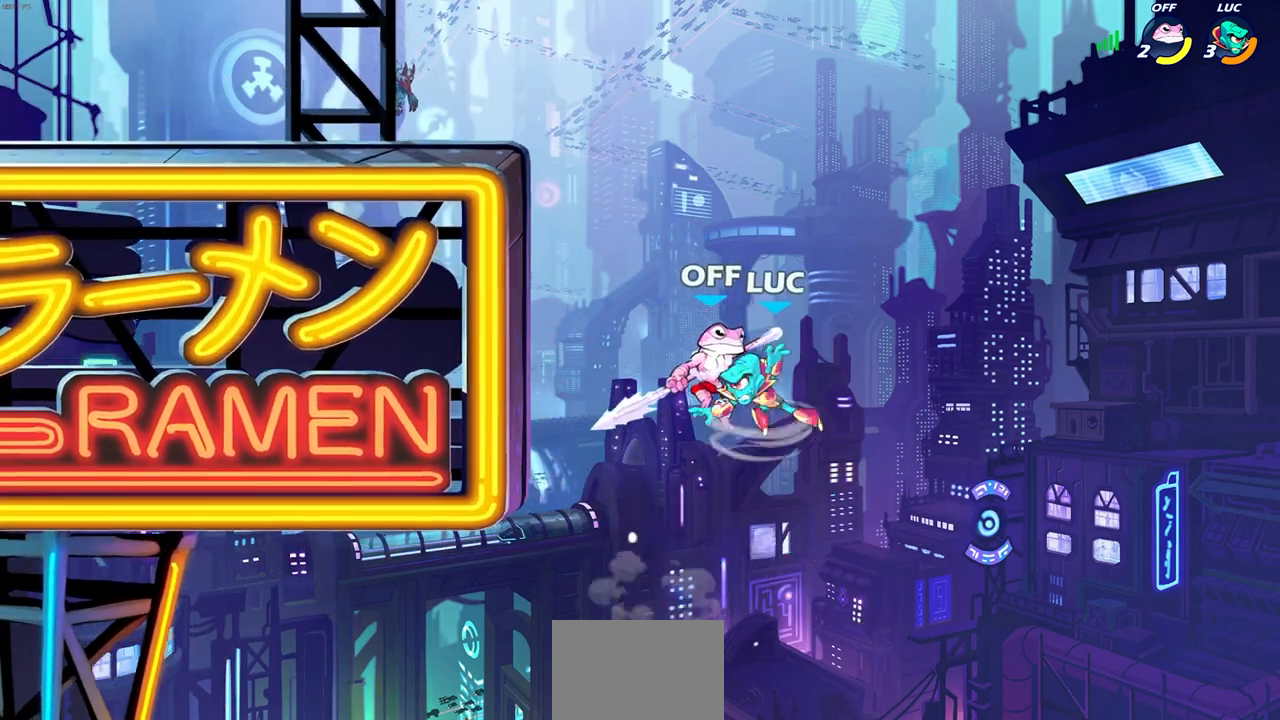
{"dt_ms": 500, "buttons": [], "left_stick": "left", "right_stick": "center", "events": [[33, "R1", "up"], [33, "R2", "up"], [33, "left_stick", "left"], [117, "CIRCLE", "up"]]}
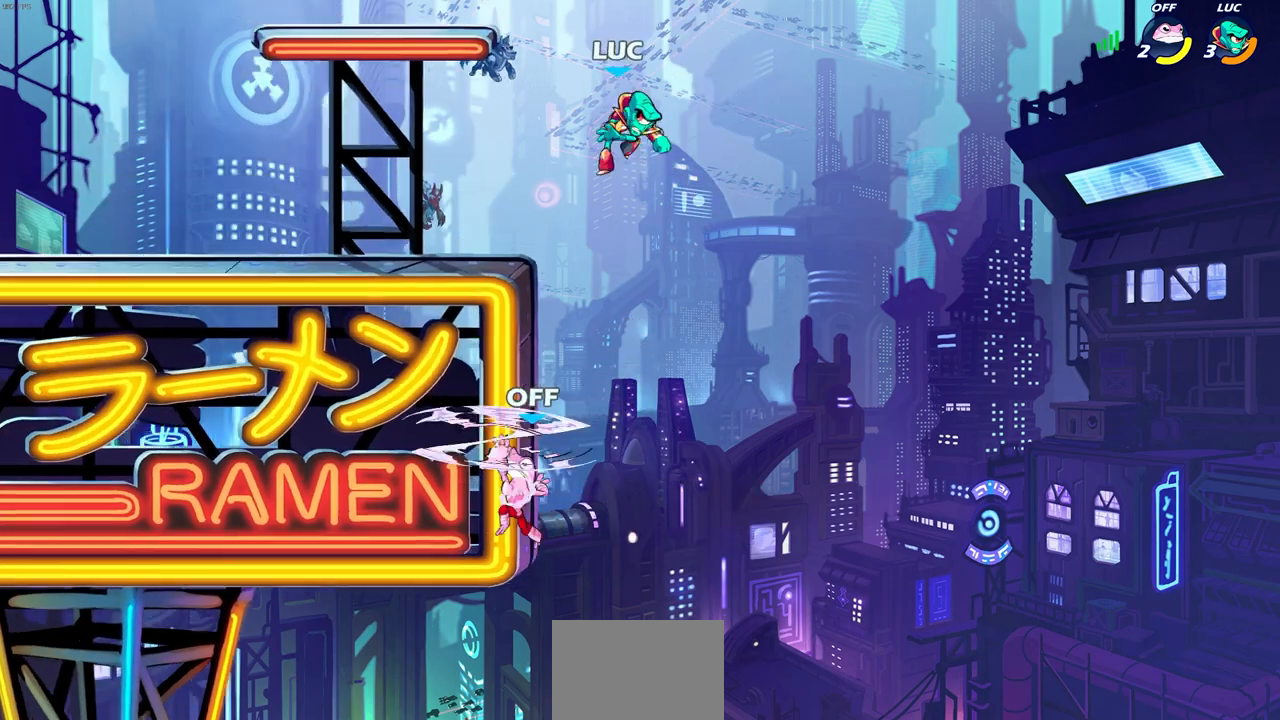
{"dt_ms": 500, "buttons": ["SQUARE"], "left_stick": "down", "right_stick": "center", "events": [[150, "left_stick", "down-left"], [317, "left_stick", "down-right"], [433, "left_stick", "down"], [467, "SQUARE", "down"]]}
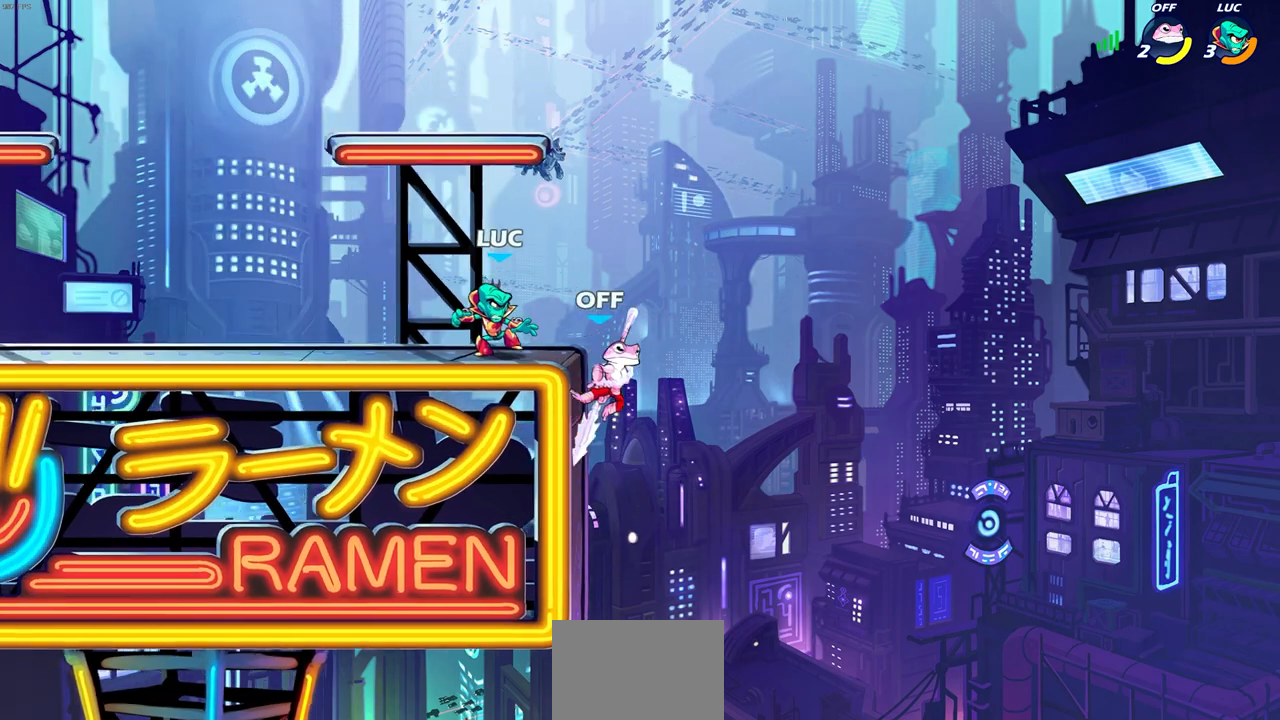
{"dt_ms": 500, "buttons": [], "left_stick": "left", "right_stick": "center", "events": [[100, "SQUARE", "up"], [150, "left_stick", "right"], [350, "left_stick", "center"], [467, "left_stick", "left"]]}
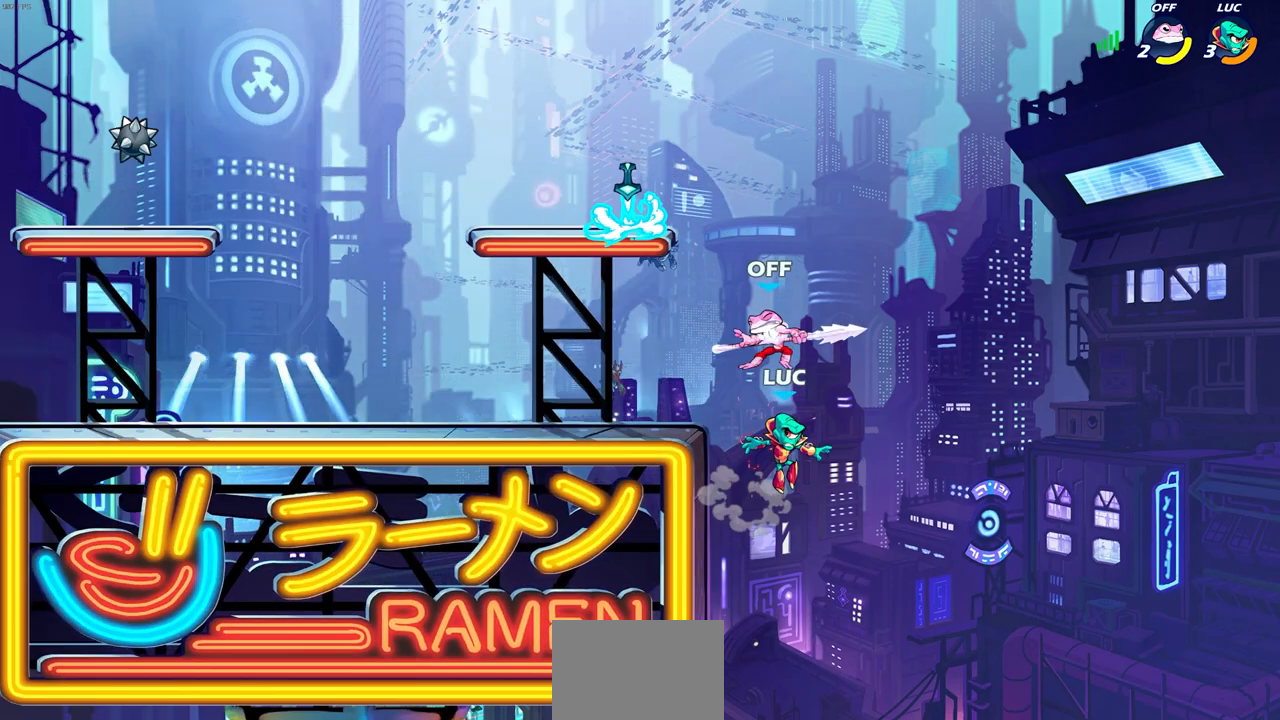
{"dt_ms": 500, "buttons": [], "left_stick": "left", "right_stick": "center", "events": [[33, "CROSS", "down"], [83, "CIRCLE", "down"], [100, "CROSS", "up"], [150, "CIRCLE", "up"], [150, "left_stick", "center"], [317, "left_stick", "left"]]}
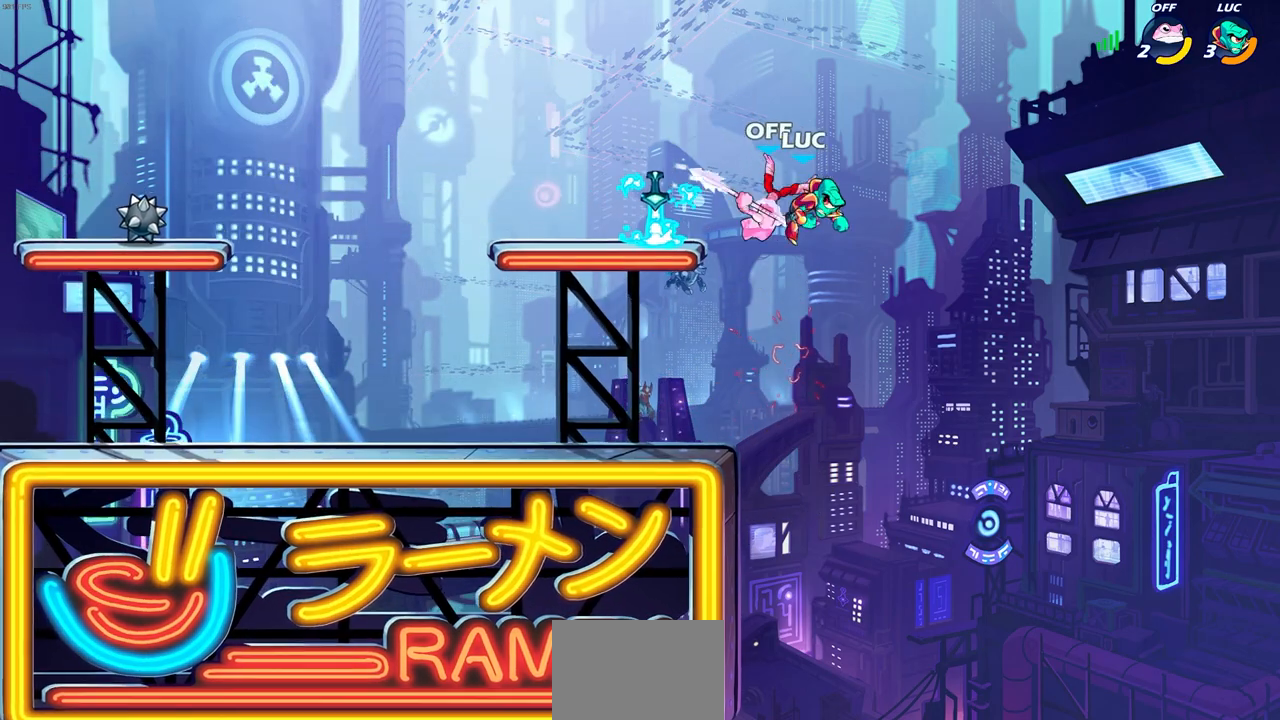
{"dt_ms": 500, "buttons": ["SQUARE"], "left_stick": "left", "right_stick": "center", "events": [[83, "left_stick", "center"], [150, "SQUARE", "down"], [217, "SQUARE", "up"], [317, "SQUARE", "down"], [400, "SQUARE", "up"], [483, "SQUARE", "down"], [500, "left_stick", "left"]]}
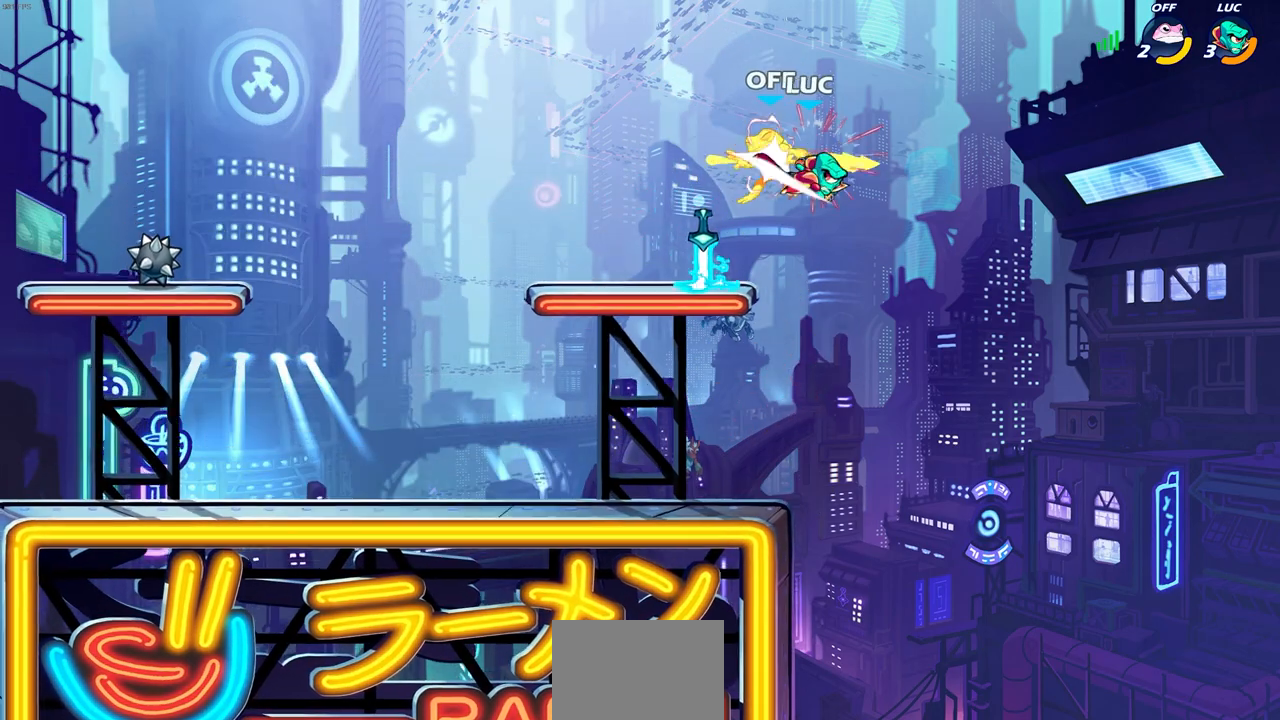
{"dt_ms": 500, "buttons": [], "left_stick": "left", "right_stick": "center", "events": [[67, "SQUARE", "up"], [167, "SQUARE", "down"], [267, "SQUARE", "up"]]}
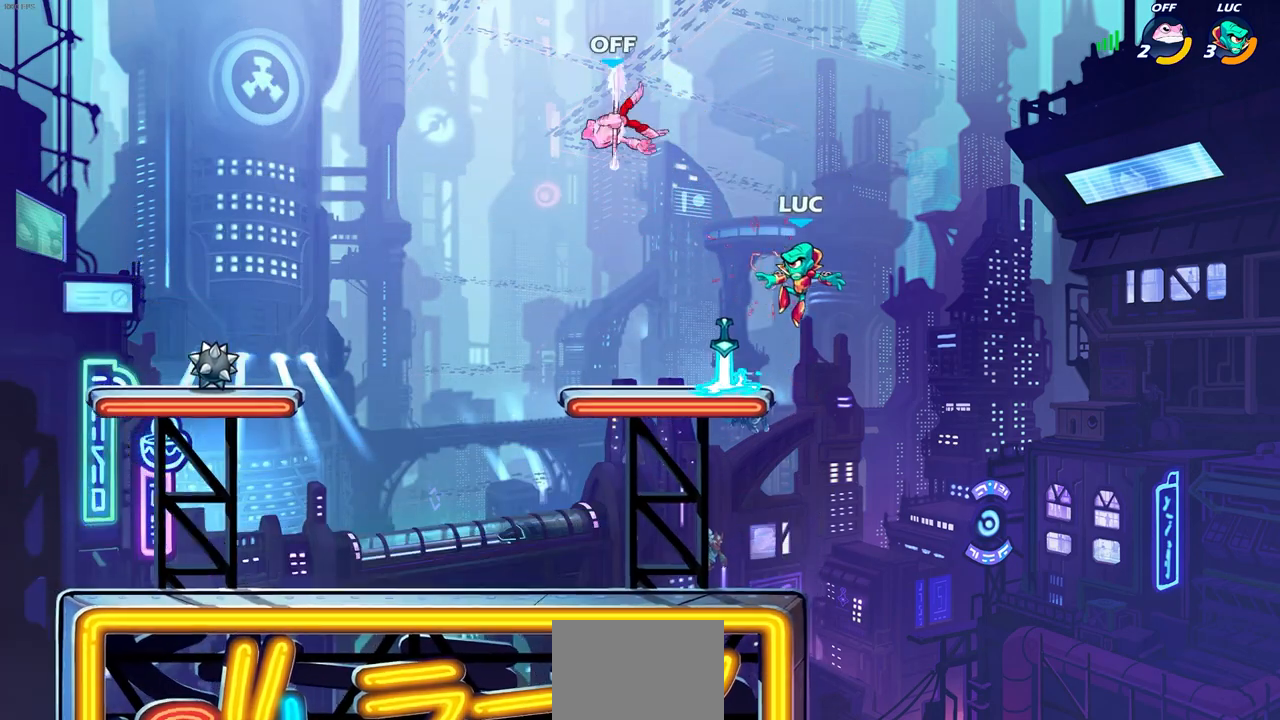
{"dt_ms": 500, "buttons": [], "left_stick": "center", "right_stick": "center", "events": [[100, "R1", "down"], [200, "R1", "up"], [267, "R2", "down"], [300, "CIRCLE", "down"], [333, "left_stick", "center"], [367, "CIRCLE", "up"], [383, "R2", "up"]]}
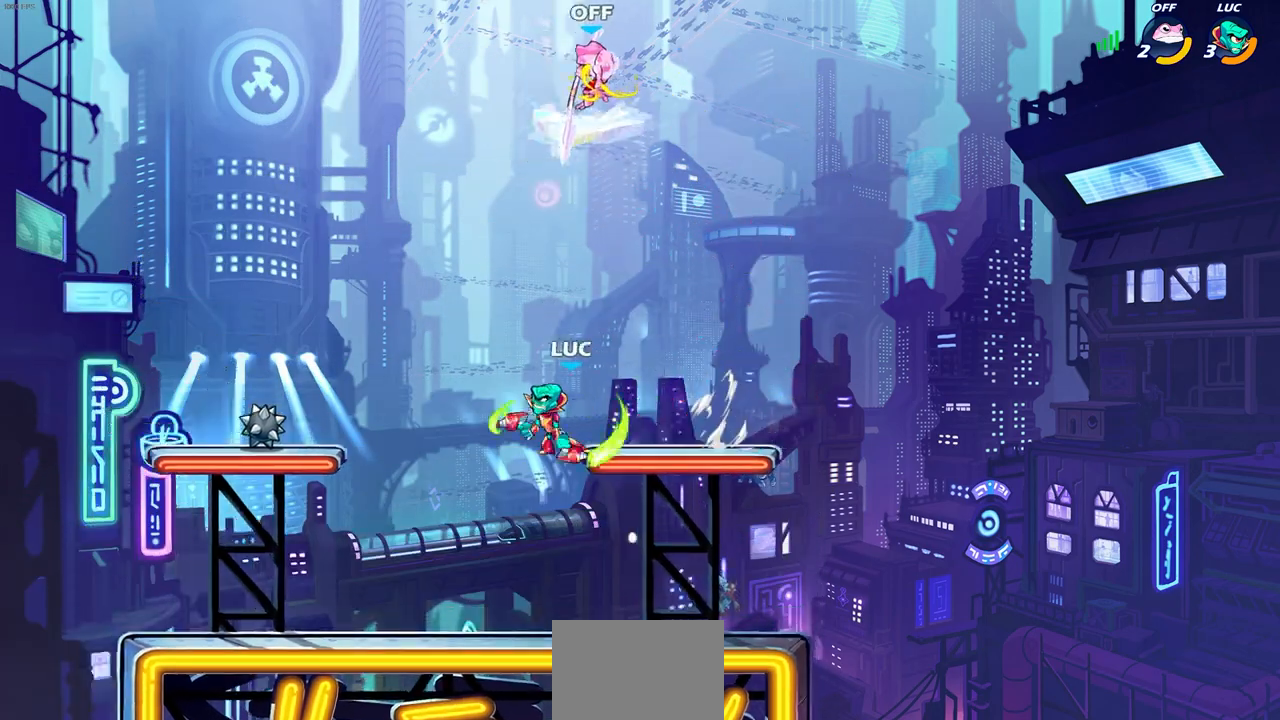
{"dt_ms": 500, "buttons": [], "left_stick": "center", "right_stick": "center", "events": []}
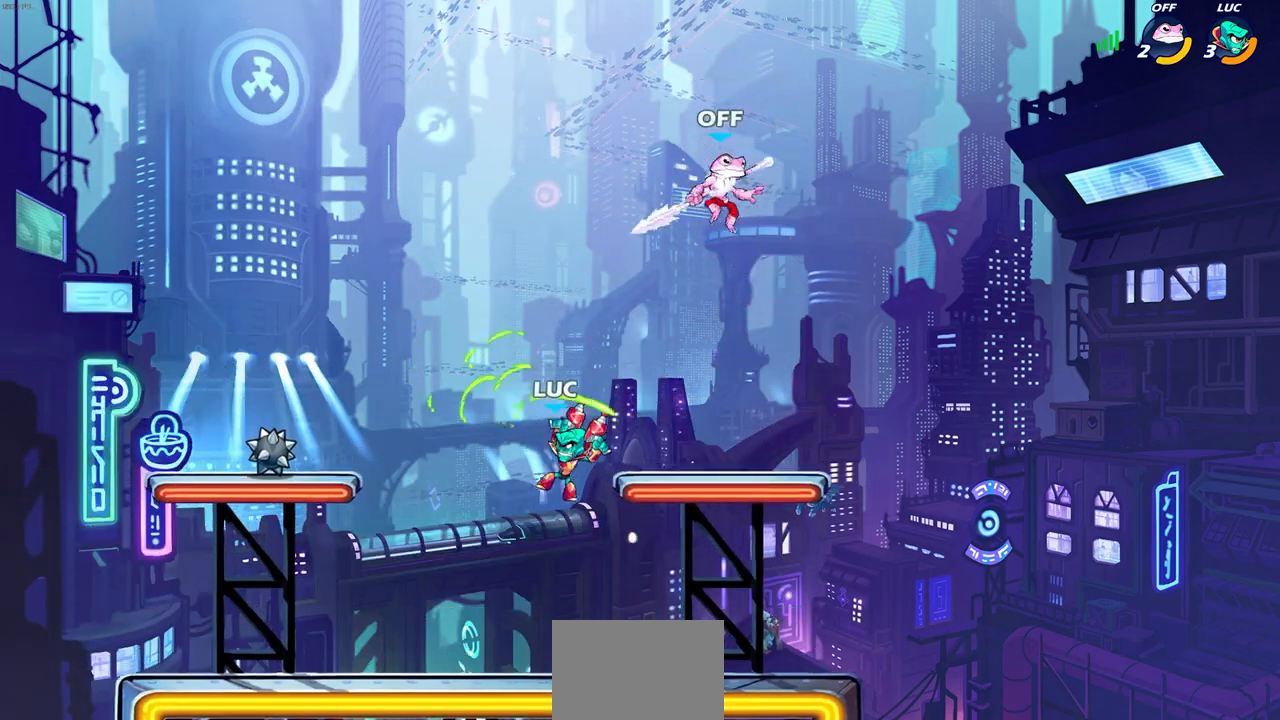
{"dt_ms": 500, "buttons": [], "left_stick": "up-right", "right_stick": "center", "events": [[133, "left_stick", "right"], [267, "left_stick", "up-right"], [333, "CIRCLE", "down"], [433, "CIRCLE", "up"]]}
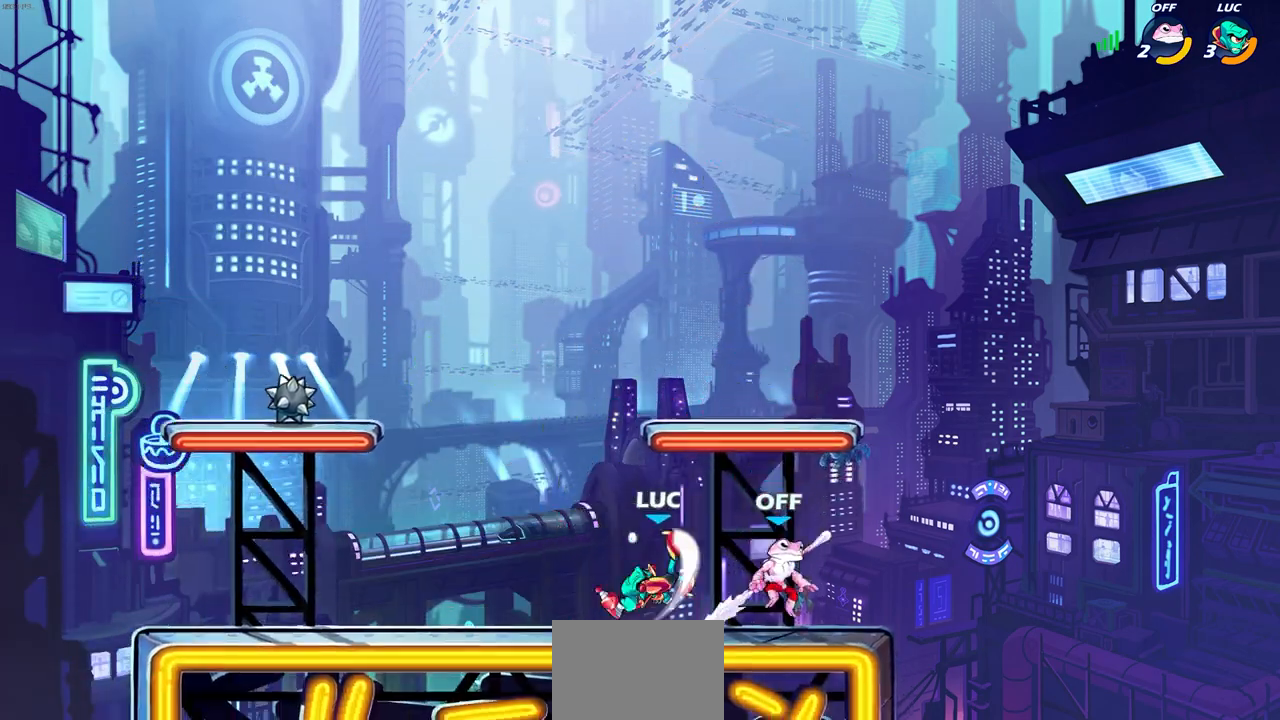
{"dt_ms": 500, "buttons": [], "left_stick": "right", "right_stick": "center", "events": [[483, "left_stick", "right"]]}
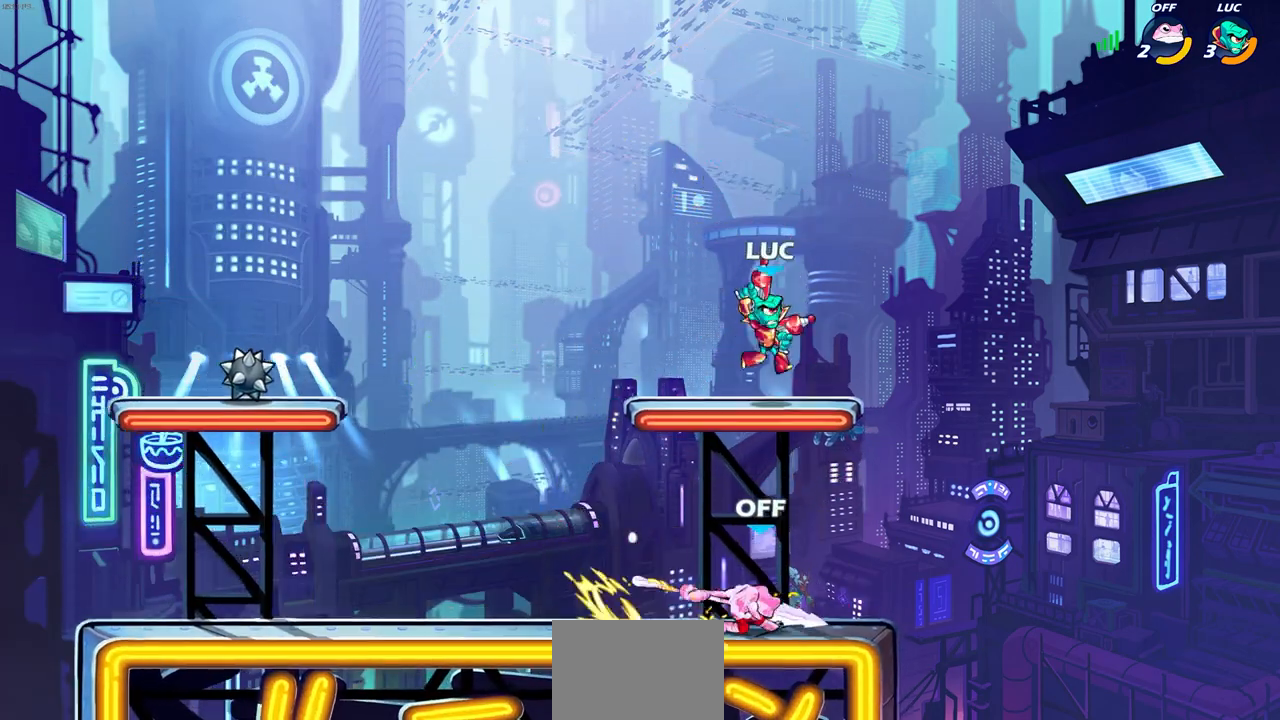
{"dt_ms": 1000, "buttons": [], "left_stick": "left", "right_stick": "center"}
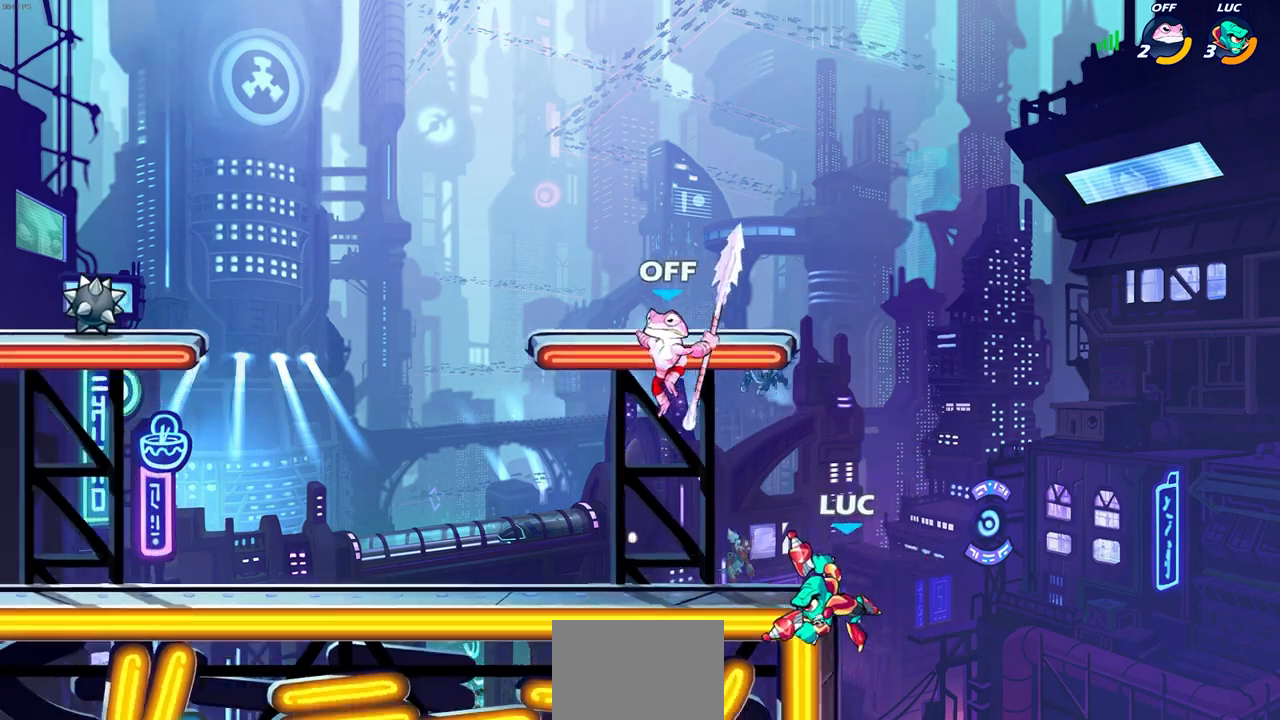
{"dt_ms": 500, "buttons": [], "left_stick": "left", "right_stick": "center", "events": [[150, "L1", "down"], [150, "left_stick", "right"], [250, "L1", "up"], [283, "CROSS", "down"], [300, "left_stick", "up-left"], [417, "left_stick", "left"], [433, "CROSS", "up"]]}
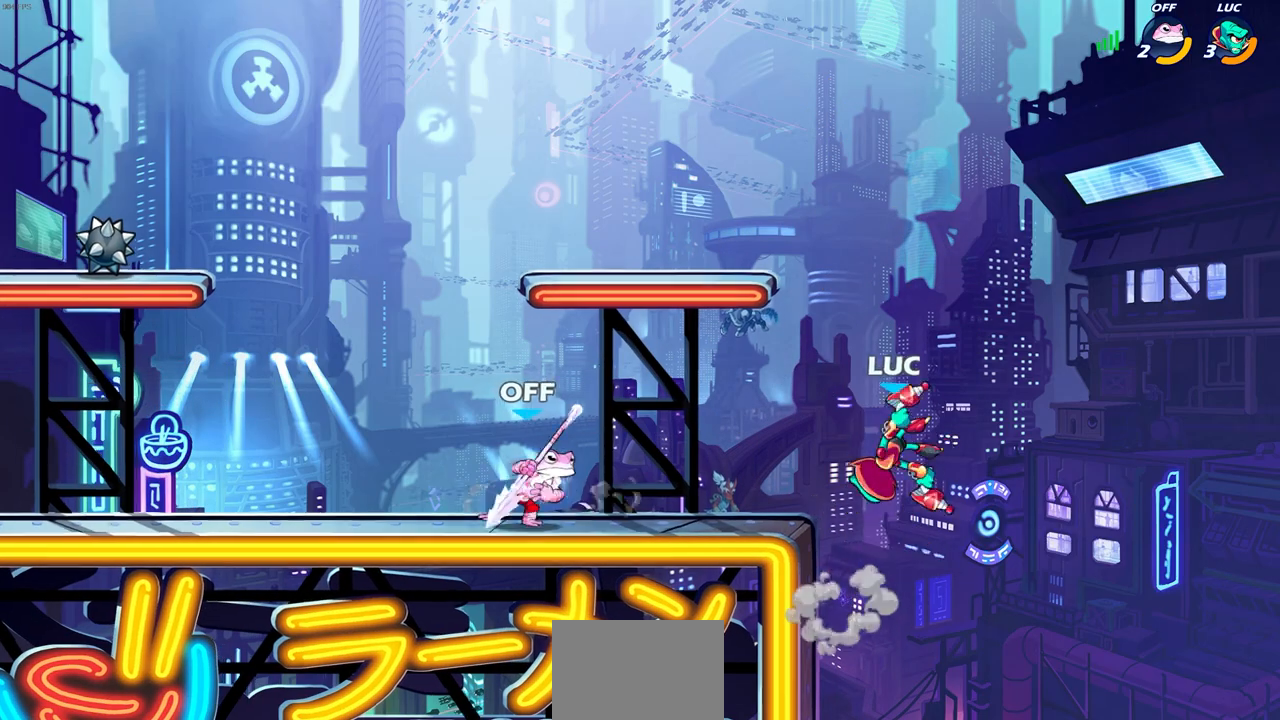
{"dt_ms": 500, "buttons": [], "left_stick": "center", "right_stick": "center", "events": [[117, "left_stick", "down-left"], [183, "R2", "down"], [183, "SQUARE", "down"], [267, "left_stick", "center"], [317, "SQUARE", "up"], [333, "R2", "up"]]}
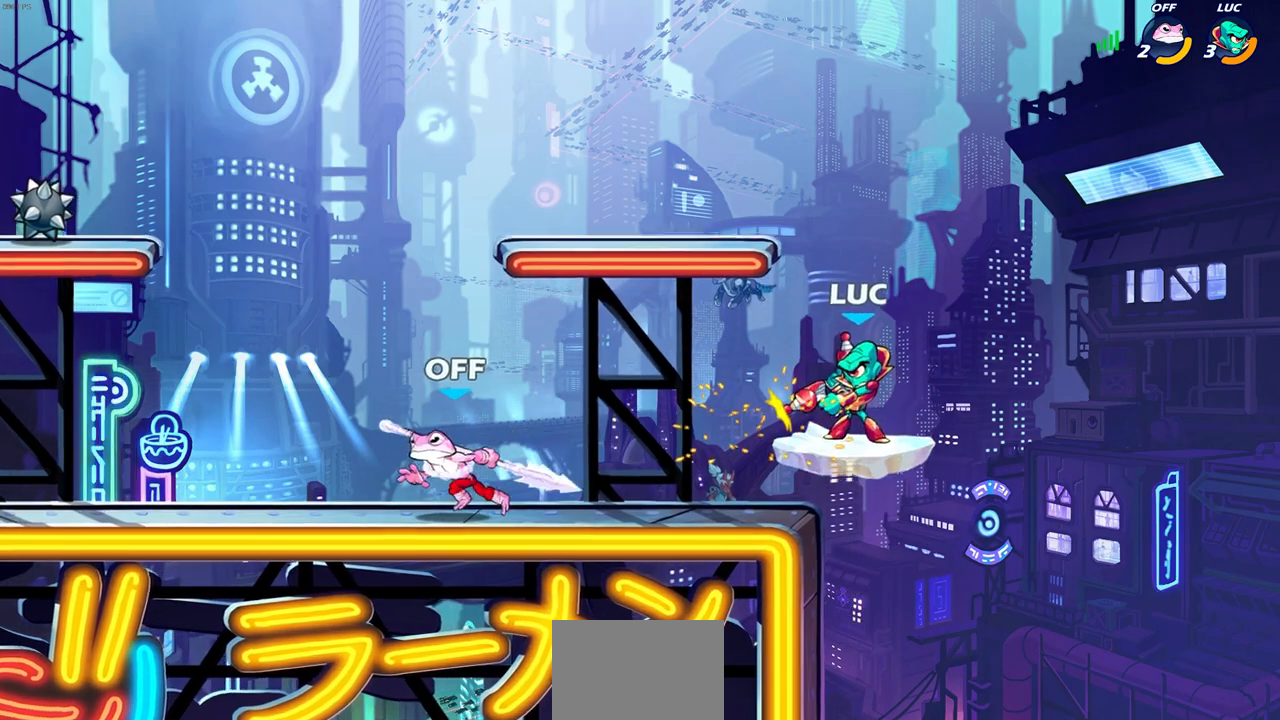
{"dt_ms": 500, "buttons": ["CROSS"], "left_stick": "right", "right_stick": "center", "events": [[200, "left_stick", "right"], [450, "CROSS", "down"]]}
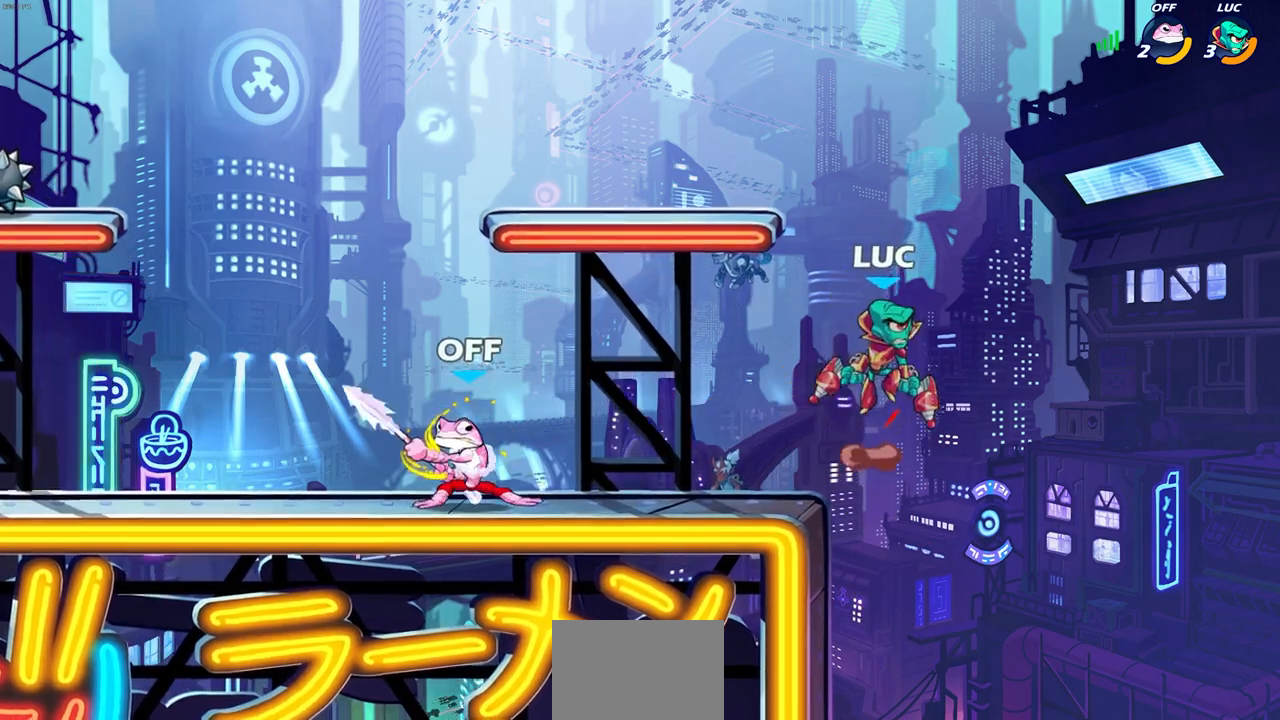
{"dt_ms": 500, "buttons": [], "left_stick": "left", "right_stick": "center", "events": [[50, "left_stick", "up"], [100, "CROSS", "up"], [150, "left_stick", "left"], [200, "left_stick", "down-left"], [300, "L3", "down"], [333, "left_stick", "left"], [383, "SQUARE", "down"], [400, "L3", "up"], [500, "SQUARE", "up"]]}
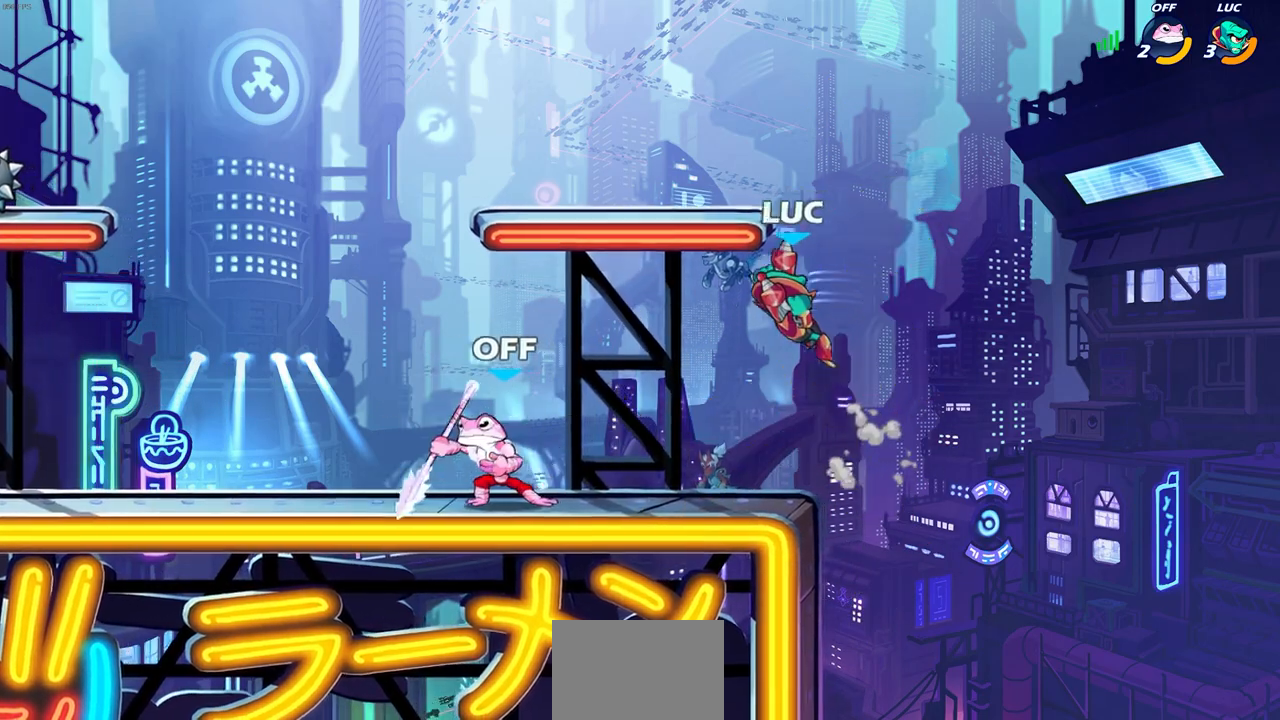
{"dt_ms": 500, "buttons": [], "left_stick": "left", "right_stick": "center", "events": []}
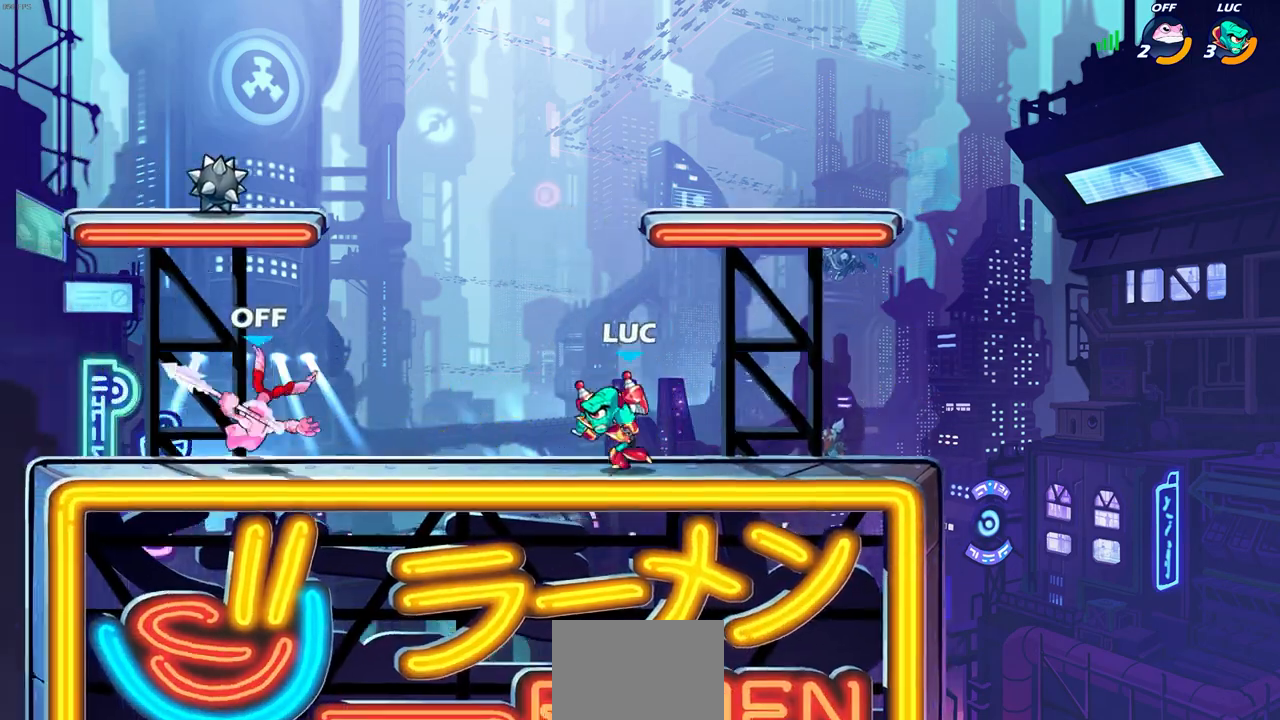
{"dt_ms": 500, "buttons": [], "left_stick": "center", "right_stick": "center", "events": [[50, "R2", "down"], [67, "SQUARE", "down"], [133, "left_stick", "center"], [167, "R2", "up"], [167, "SQUARE", "up"]]}